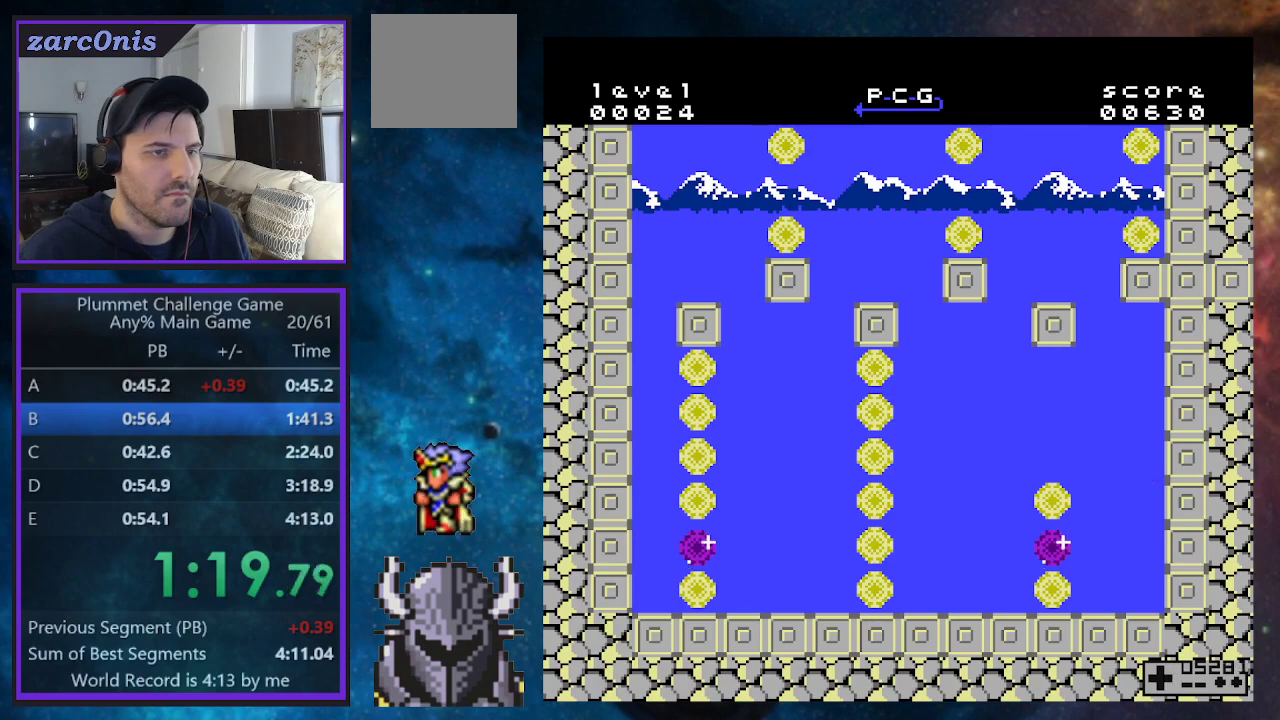
Gameplay with a controller (Xbox layout); each line is a JSON object with the inputs held at the frame after it. "events" lists button and stick changes between this image and that frame as [ms after this image, input, new state], when the widget could be followed in between. Not read: L3 R3 left_stick right_stick.
{"buttons": [], "events": []}
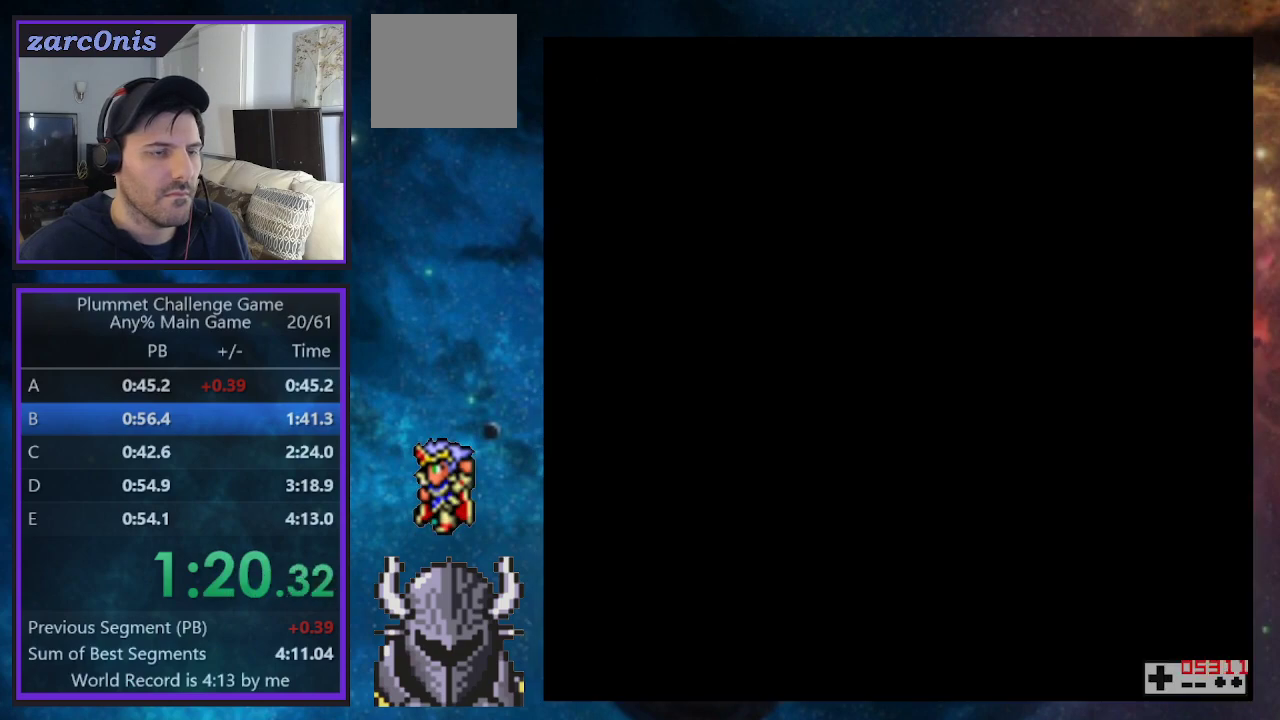
{"buttons": [], "events": []}
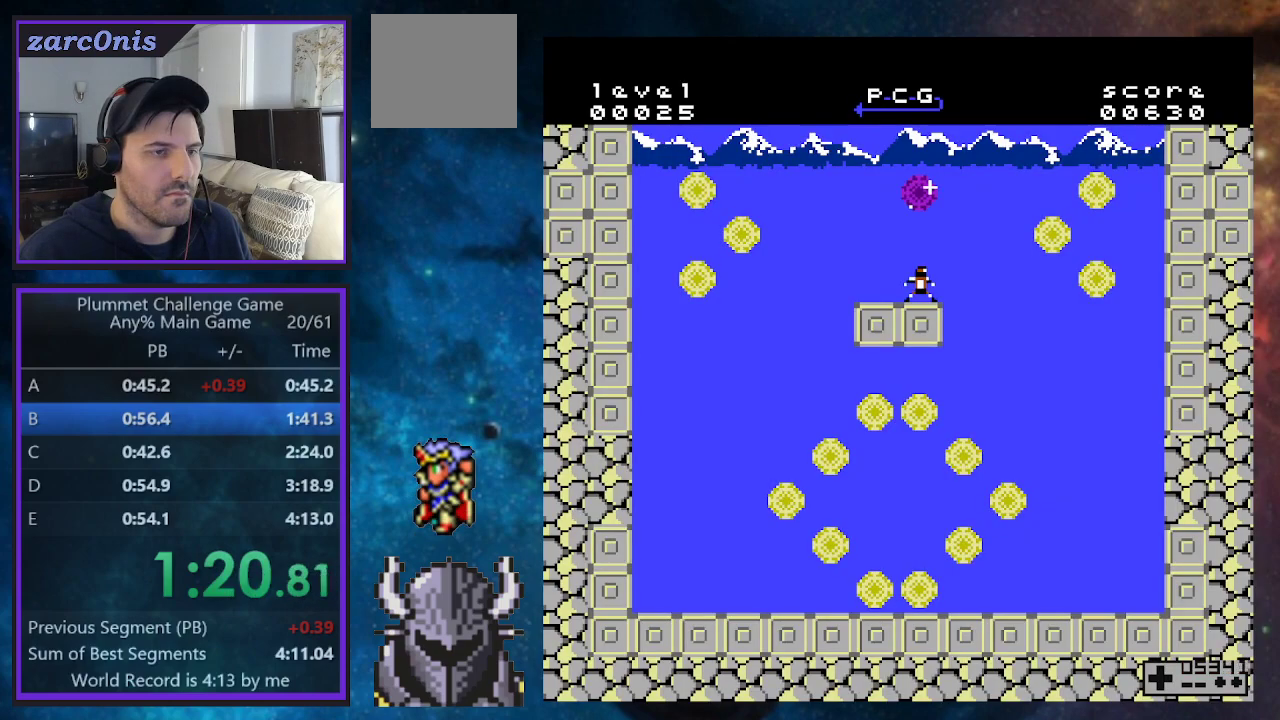
{"buttons": [], "events": []}
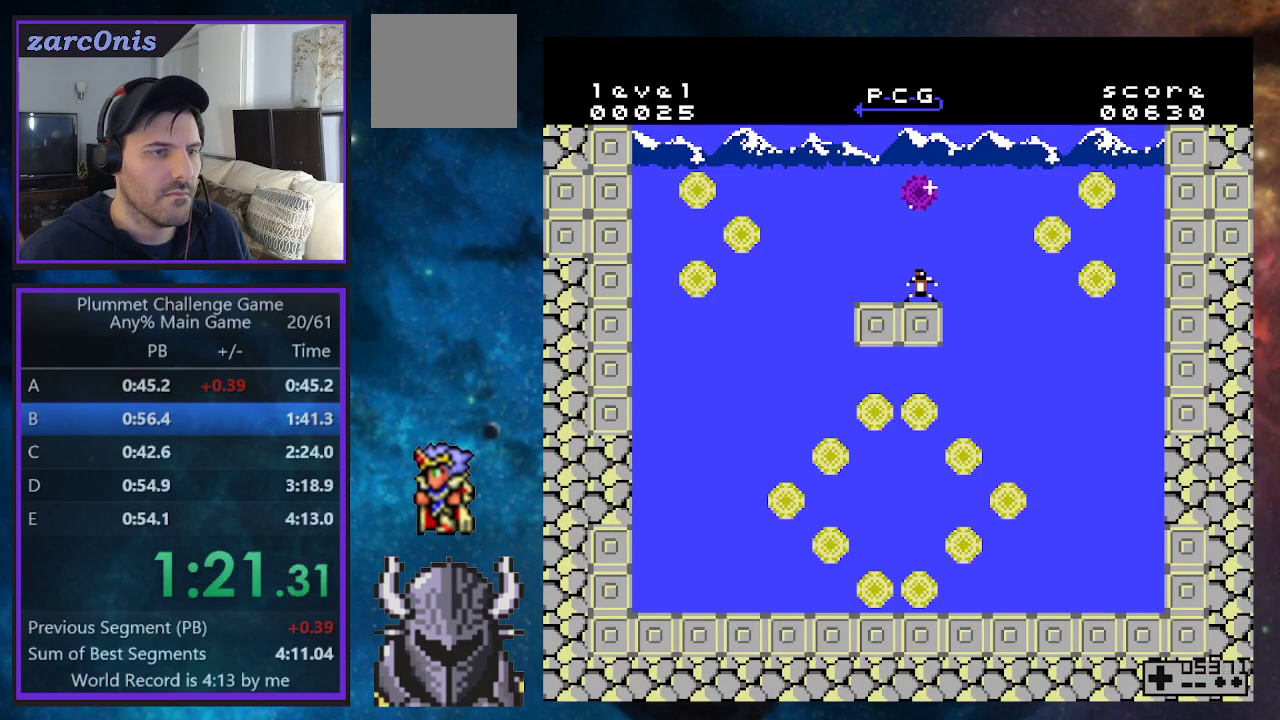
{"buttons": [], "events": []}
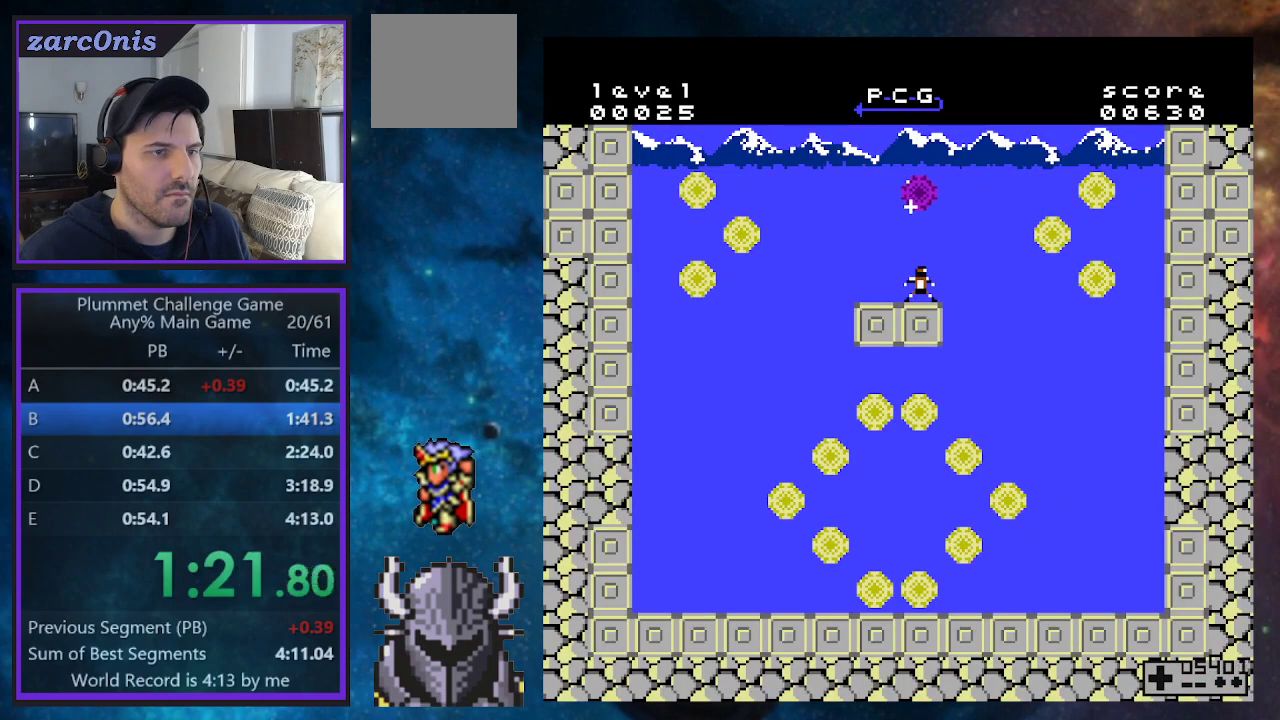
{"buttons": ["B"], "events": [[433, "B", "down"]]}
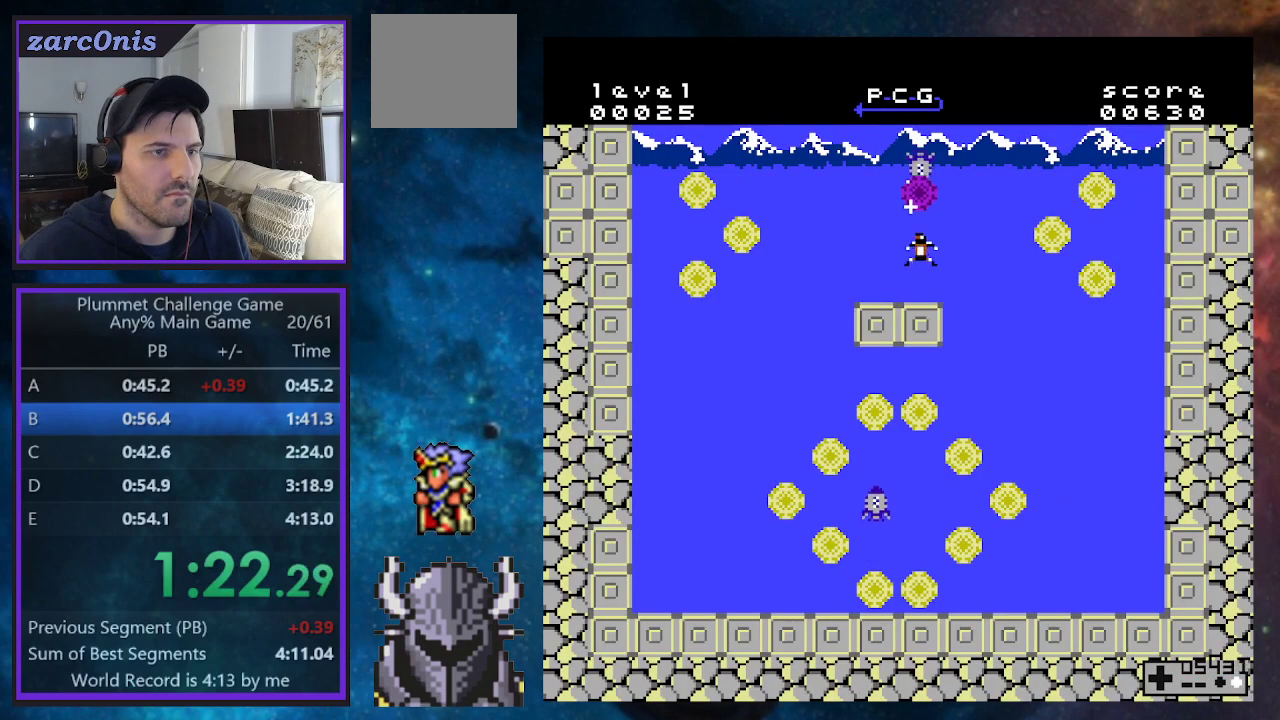
{"buttons": [], "events": [[300, "B", "up"]]}
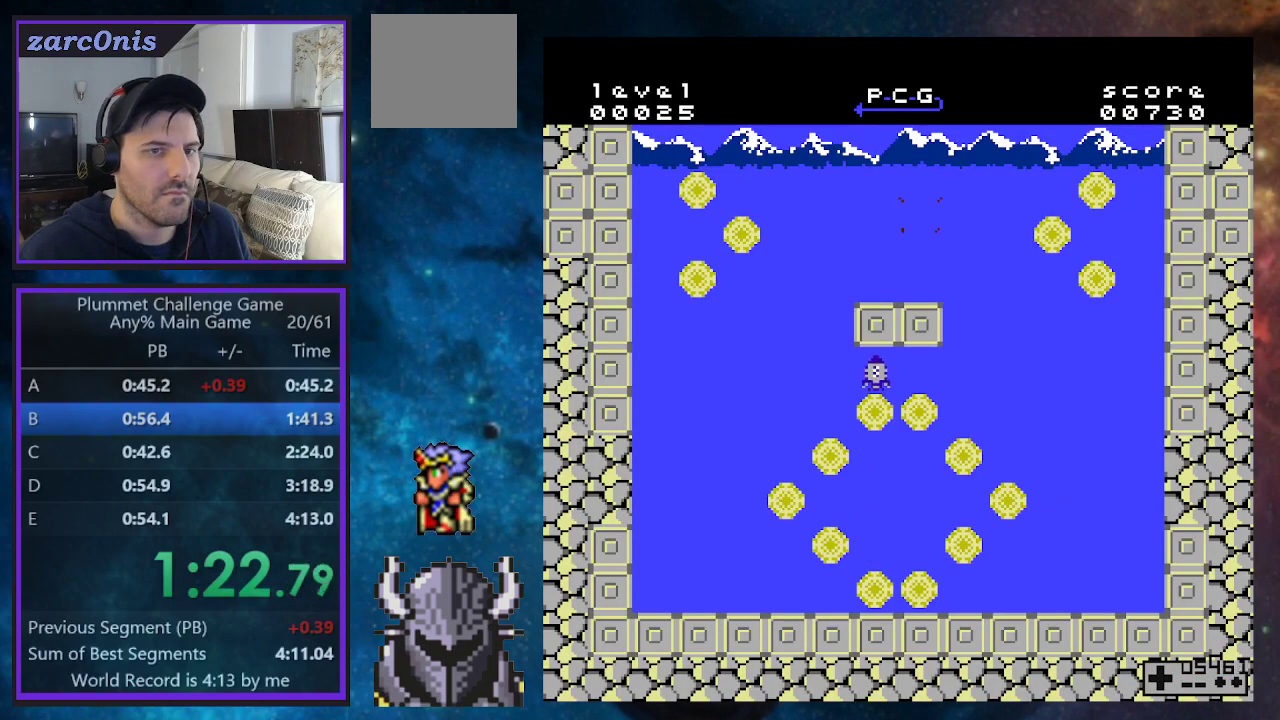
{"buttons": [], "events": []}
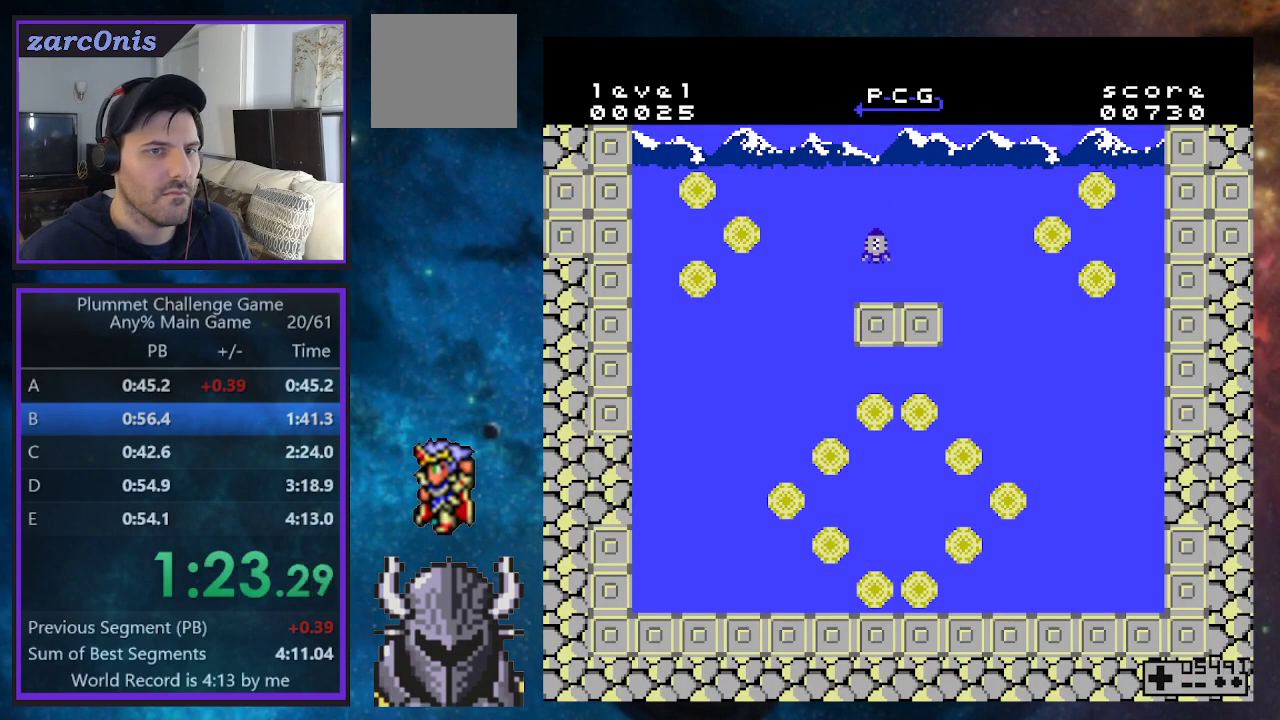
{"buttons": [], "events": []}
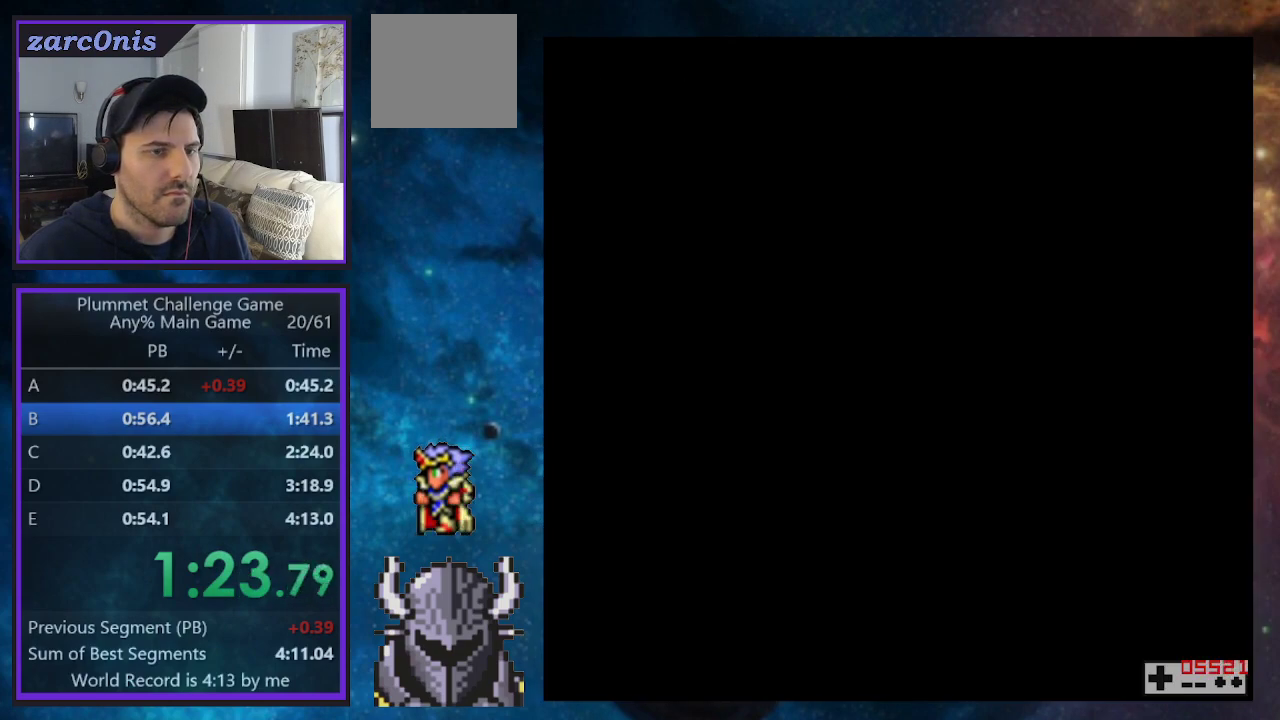
{"buttons": ["DPAD_UP", "DPAD_LEFT"], "events": [[17, "DPAD_LEFT", "down"], [133, "B", "down"], [167, "DPAD_UP", "down"], [283, "B", "up"]]}
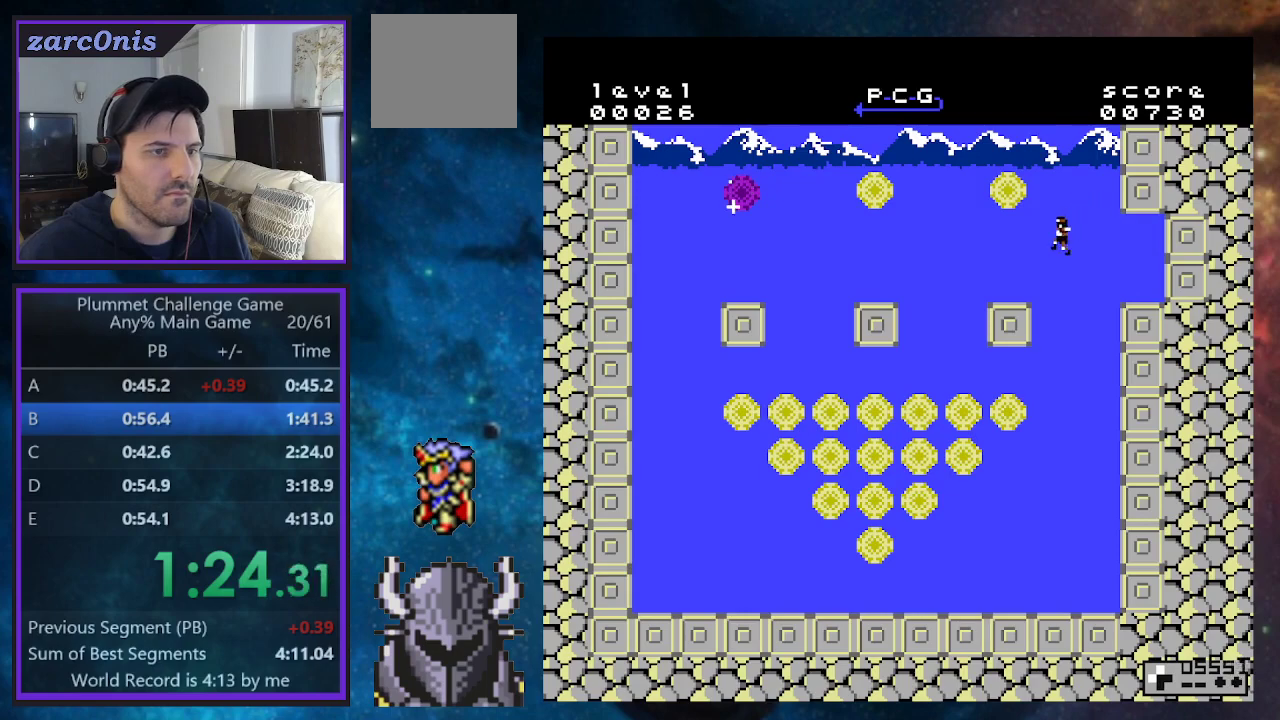
{"buttons": ["DPAD_UP", "DPAD_LEFT"], "events": [[317, "B", "down"], [483, "B", "up"]]}
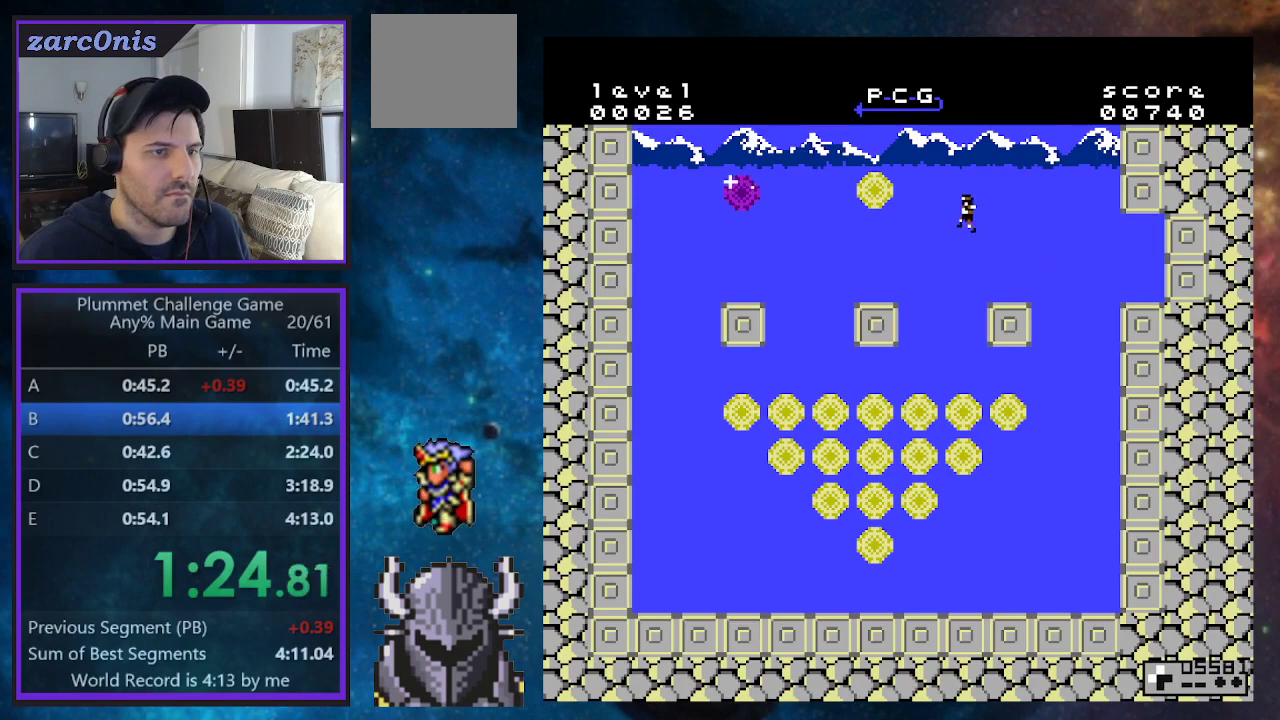
{"buttons": ["DPAD_UP", "DPAD_LEFT"], "events": []}
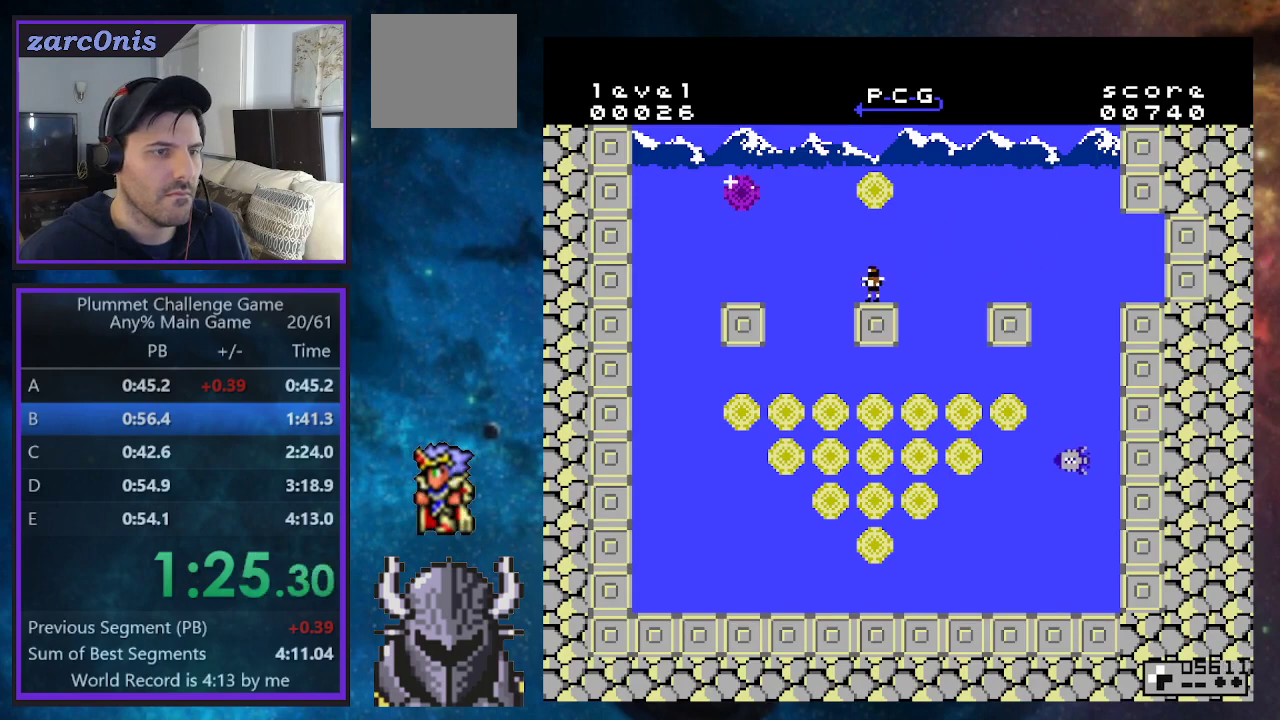
{"buttons": ["DPAD_UP", "DPAD_LEFT"], "events": [[17, "B", "down"], [150, "B", "up"]]}
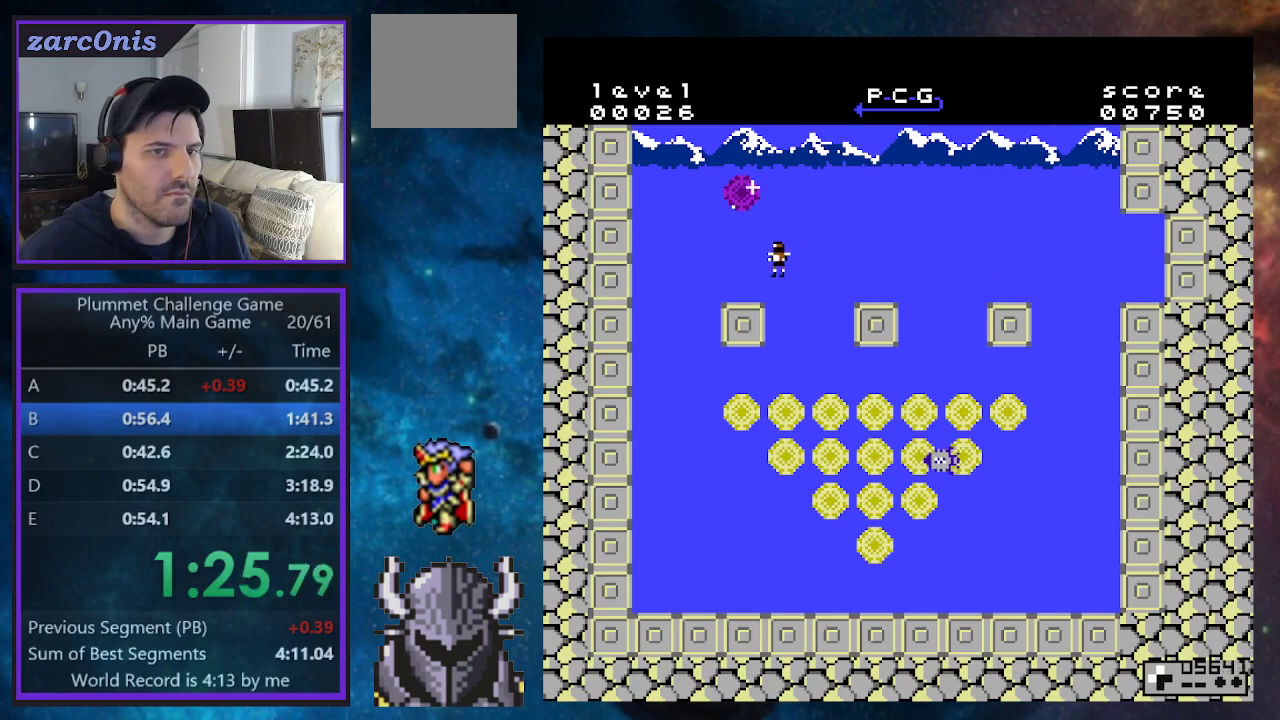
{"buttons": ["DPAD_LEFT"], "events": [[483, "DPAD_UP", "up"]]}
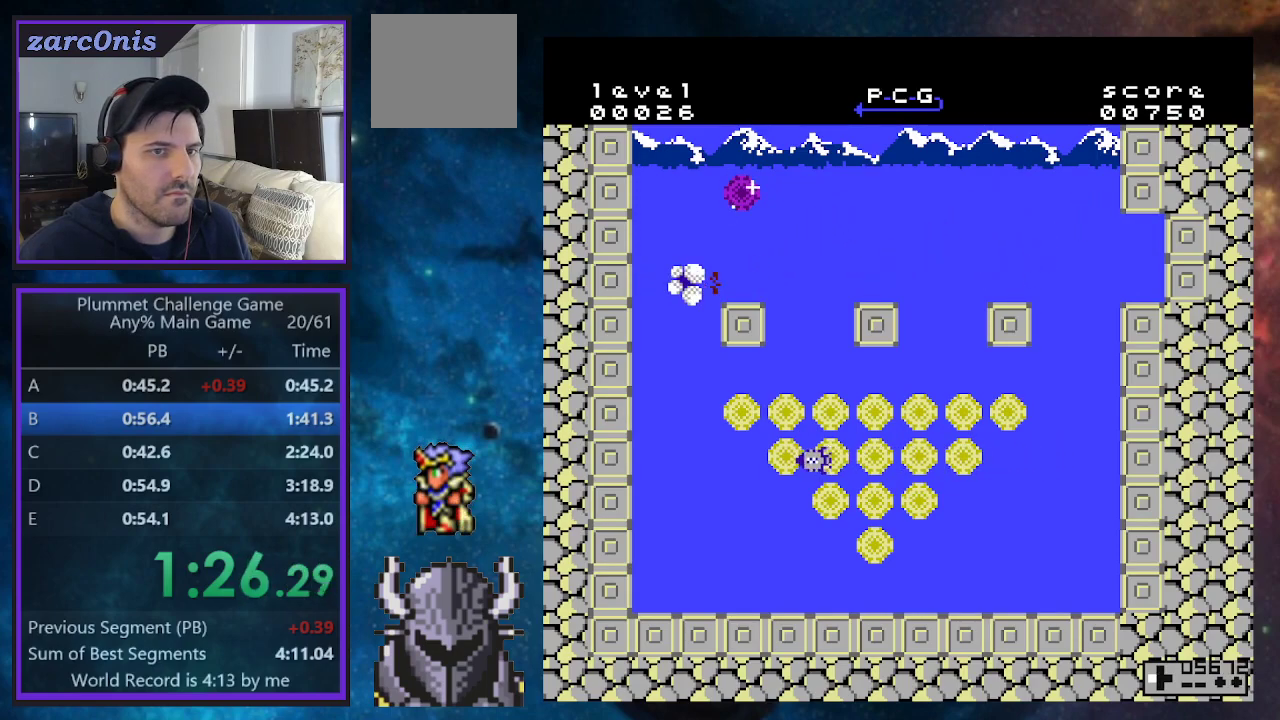
{"buttons": ["DPAD_RIGHT"], "events": [[250, "DPAD_LEFT", "up"], [267, "DPAD_RIGHT", "down"]]}
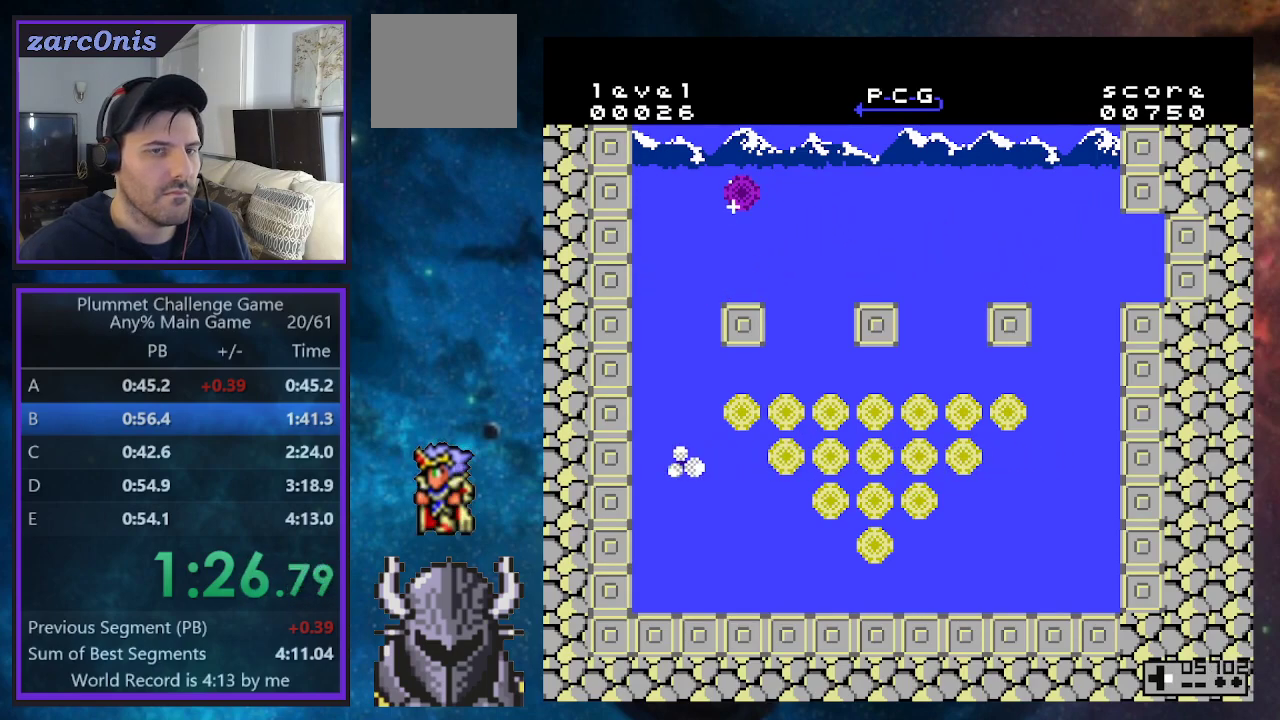
{"buttons": ["DPAD_RIGHT"], "events": []}
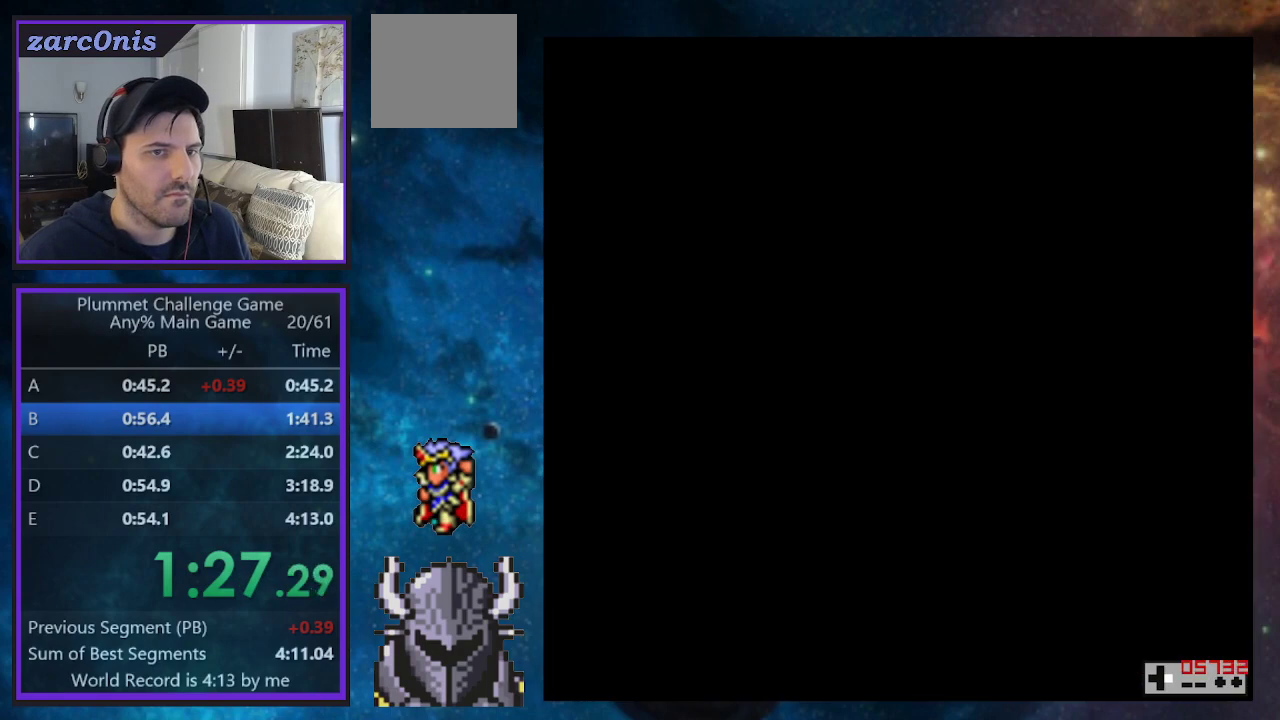
{"buttons": ["DPAD_RIGHT"], "events": []}
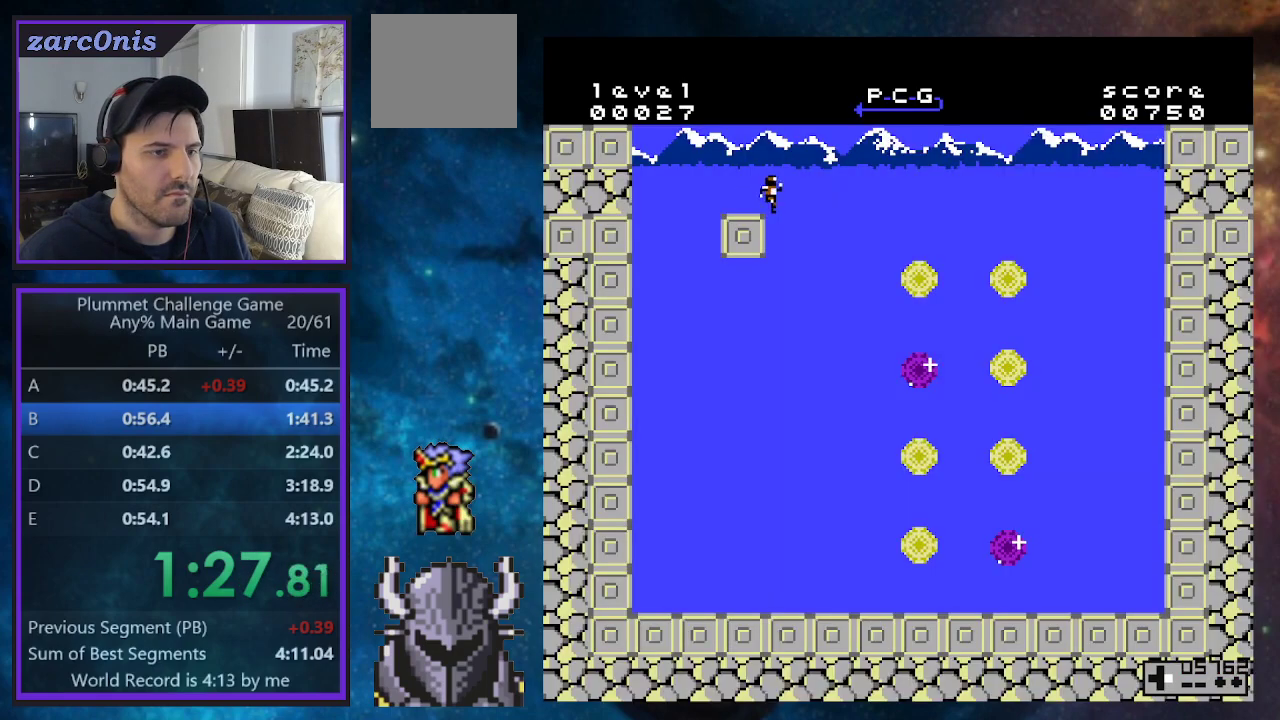
{"buttons": ["DPAD_RIGHT"], "events": []}
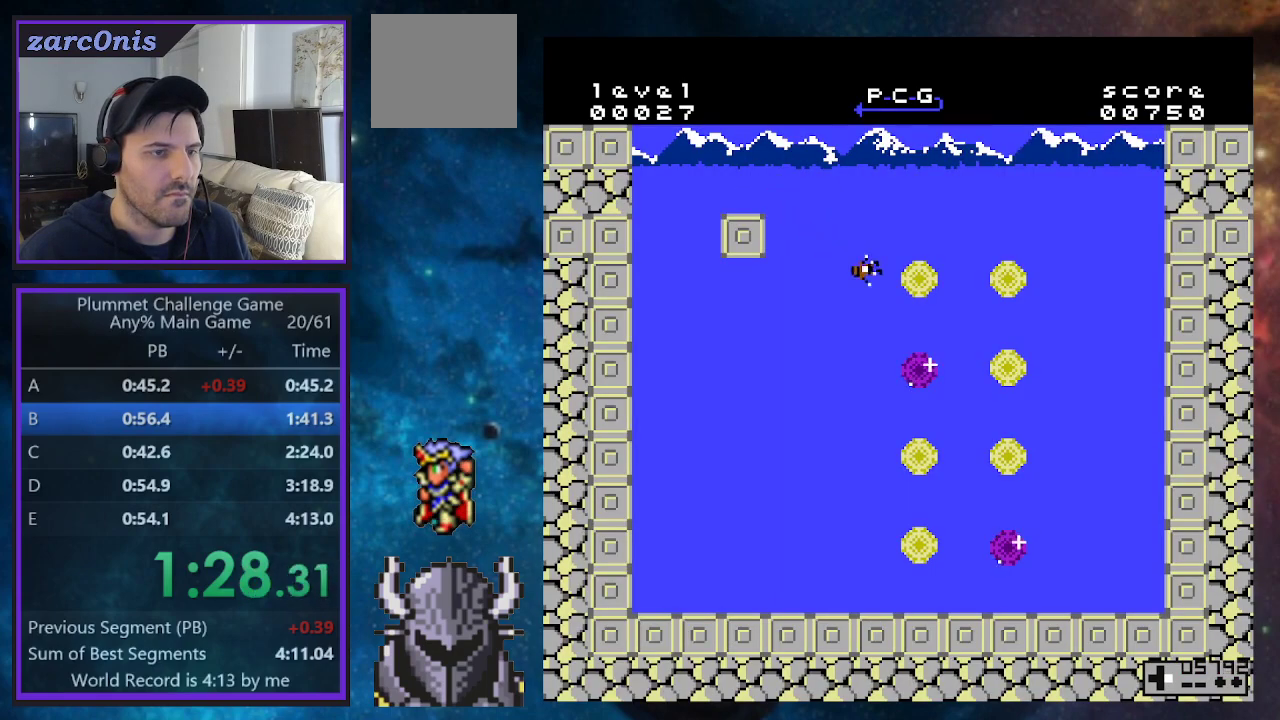
{"buttons": ["DPAD_RIGHT"], "events": [[333, "DPAD_RIGHT", "up"], [350, "DPAD_LEFT", "down"], [500, "DPAD_LEFT", "up"], [500, "DPAD_RIGHT", "down"]]}
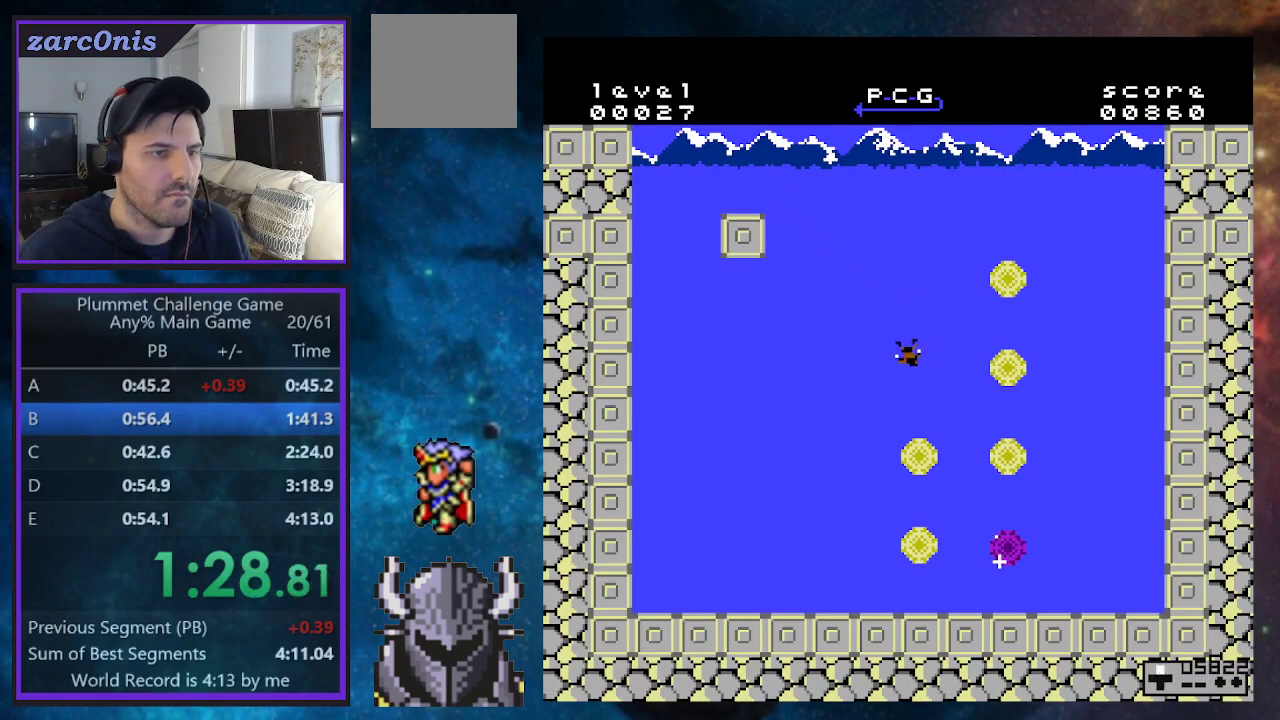
{"buttons": ["DPAD_LEFT"], "events": [[183, "DPAD_LEFT", "down"], [183, "DPAD_RIGHT", "up"], [317, "DPAD_LEFT", "up"], [333, "DPAD_RIGHT", "down"], [433, "DPAD_RIGHT", "up"], [467, "DPAD_LEFT", "down"]]}
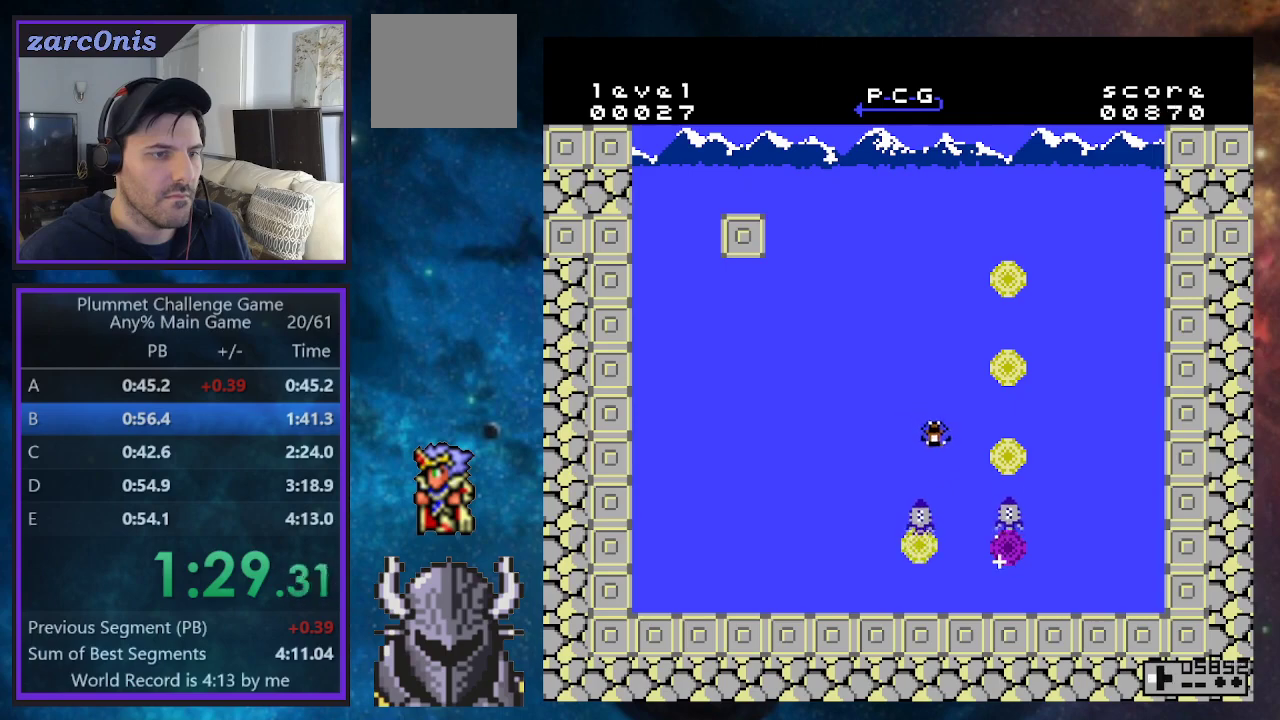
{"buttons": ["DPAD_RIGHT"]}
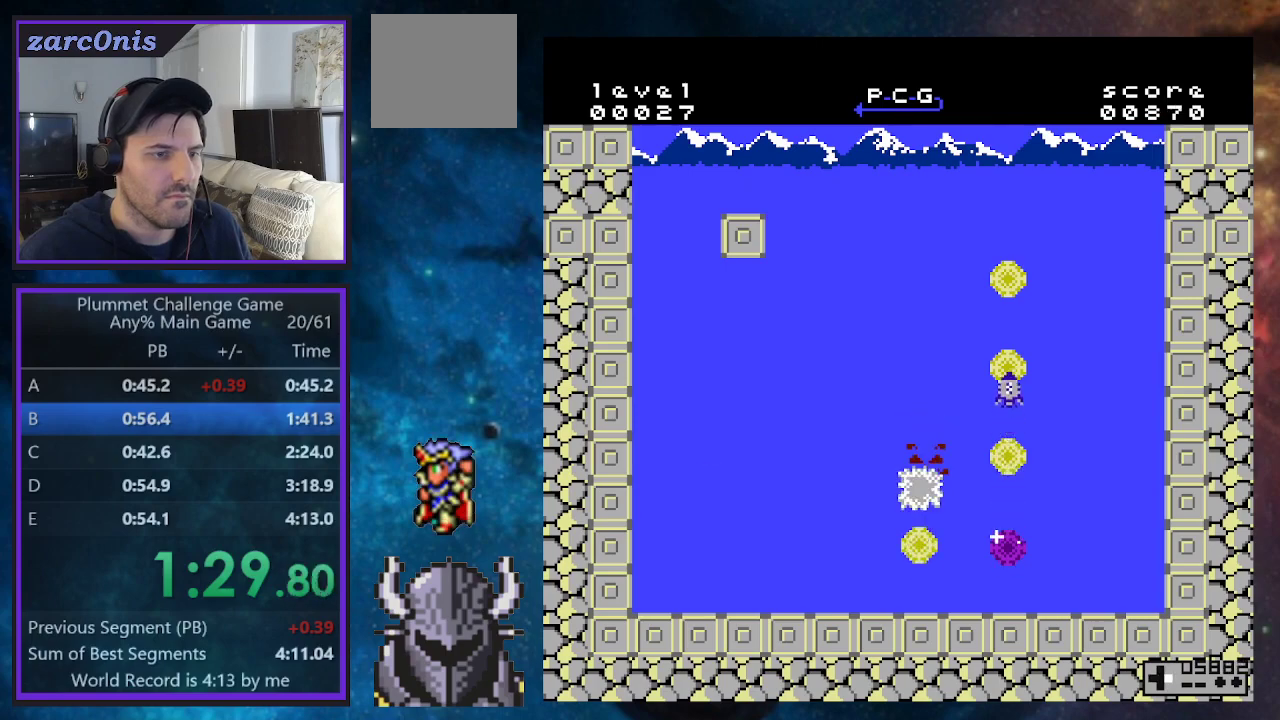
{"buttons": ["DPAD_RIGHT"], "events": []}
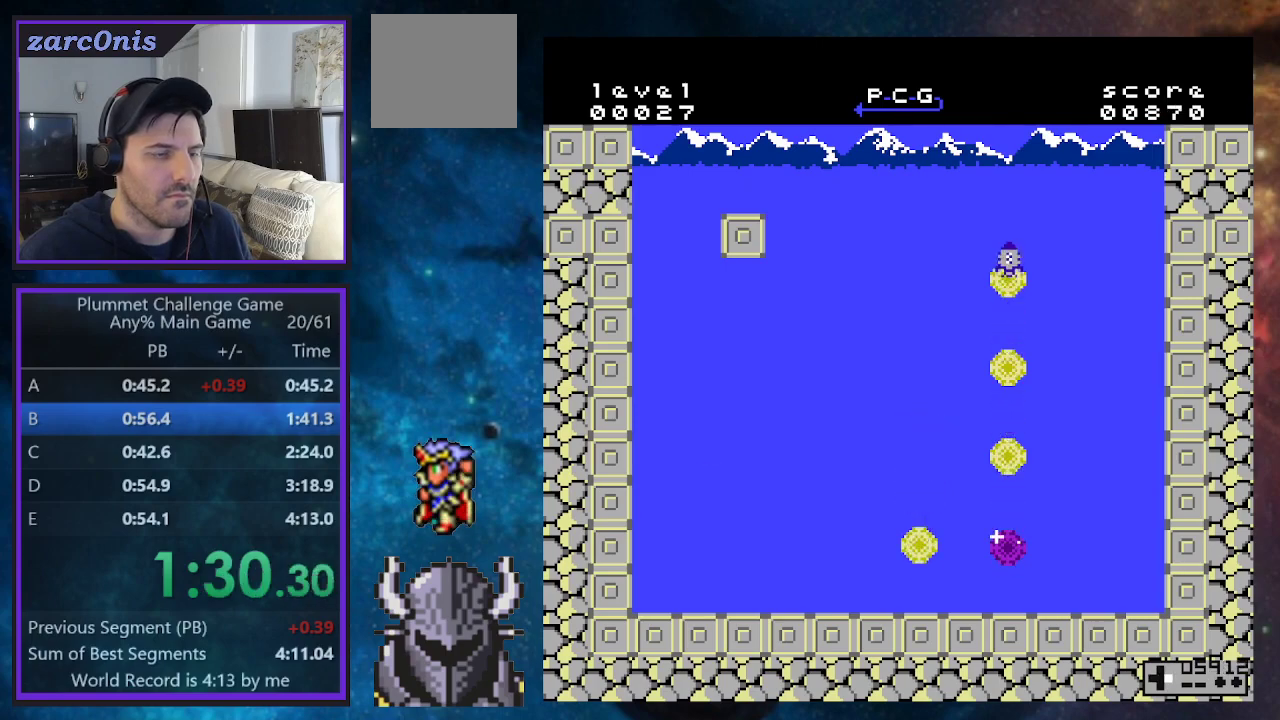
{"buttons": ["DPAD_RIGHT"], "events": []}
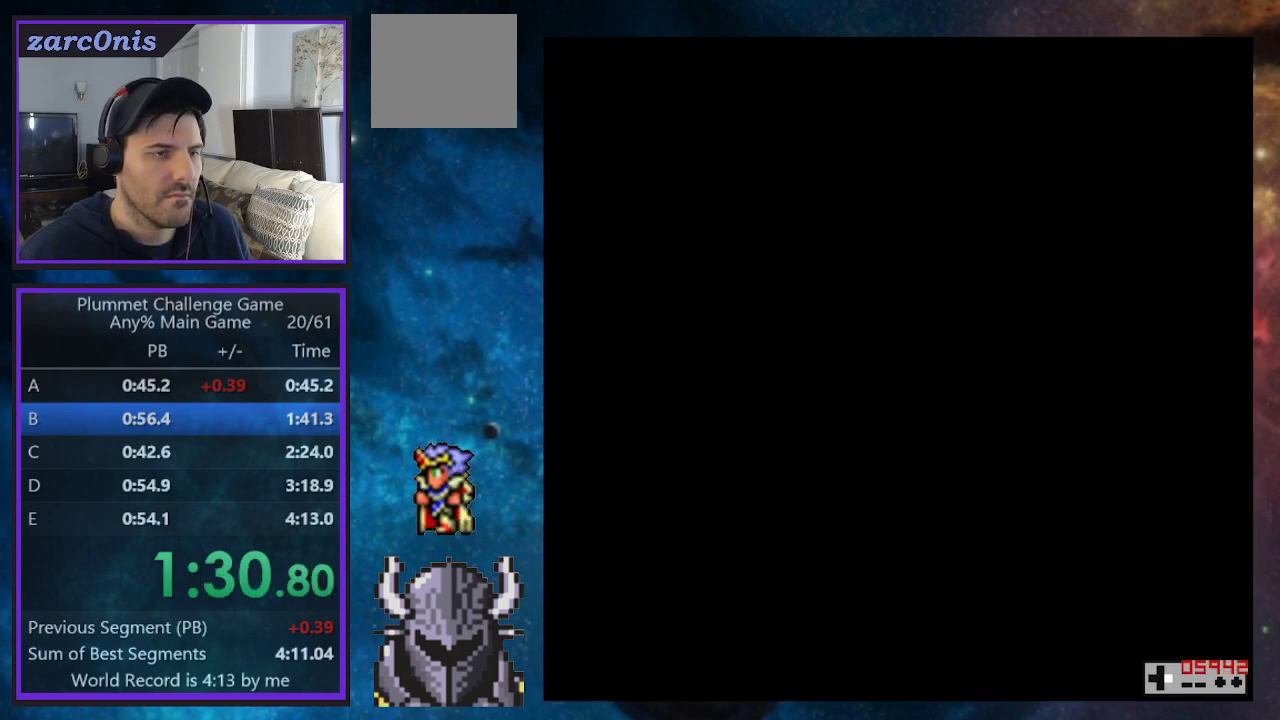
{"buttons": ["DPAD_RIGHT"], "events": []}
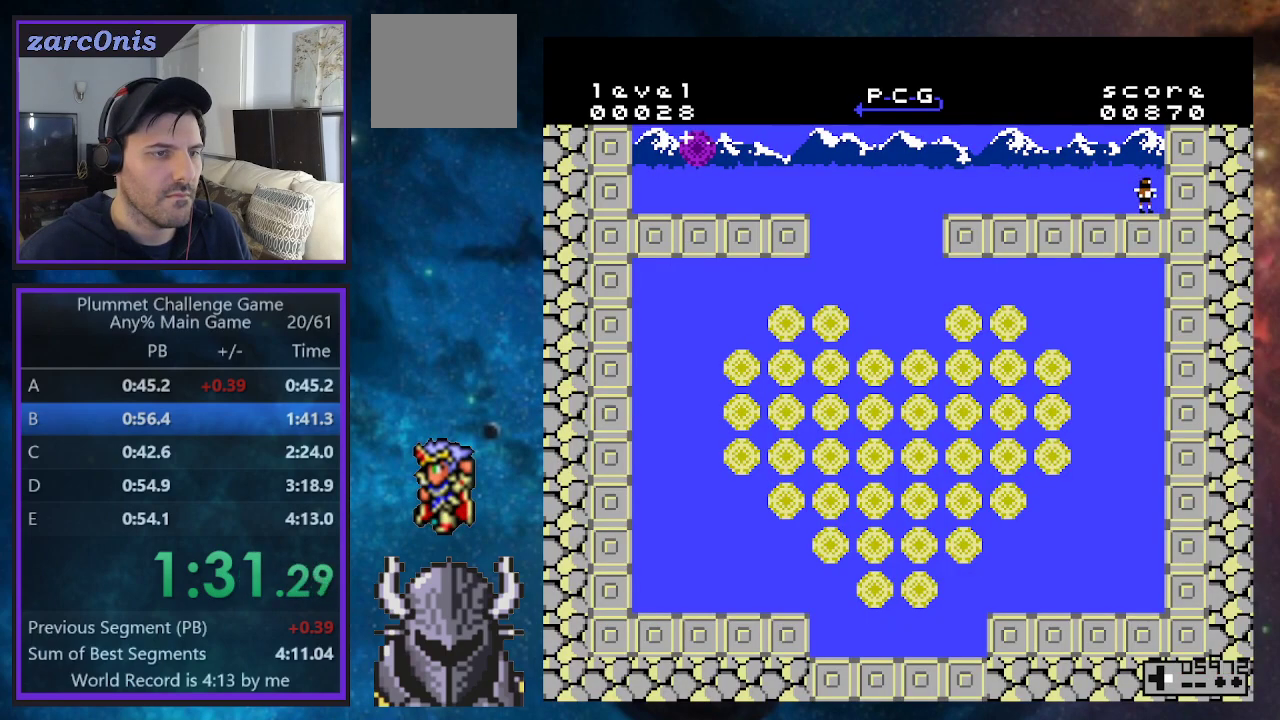
{"buttons": ["DPAD_RIGHT"], "events": []}
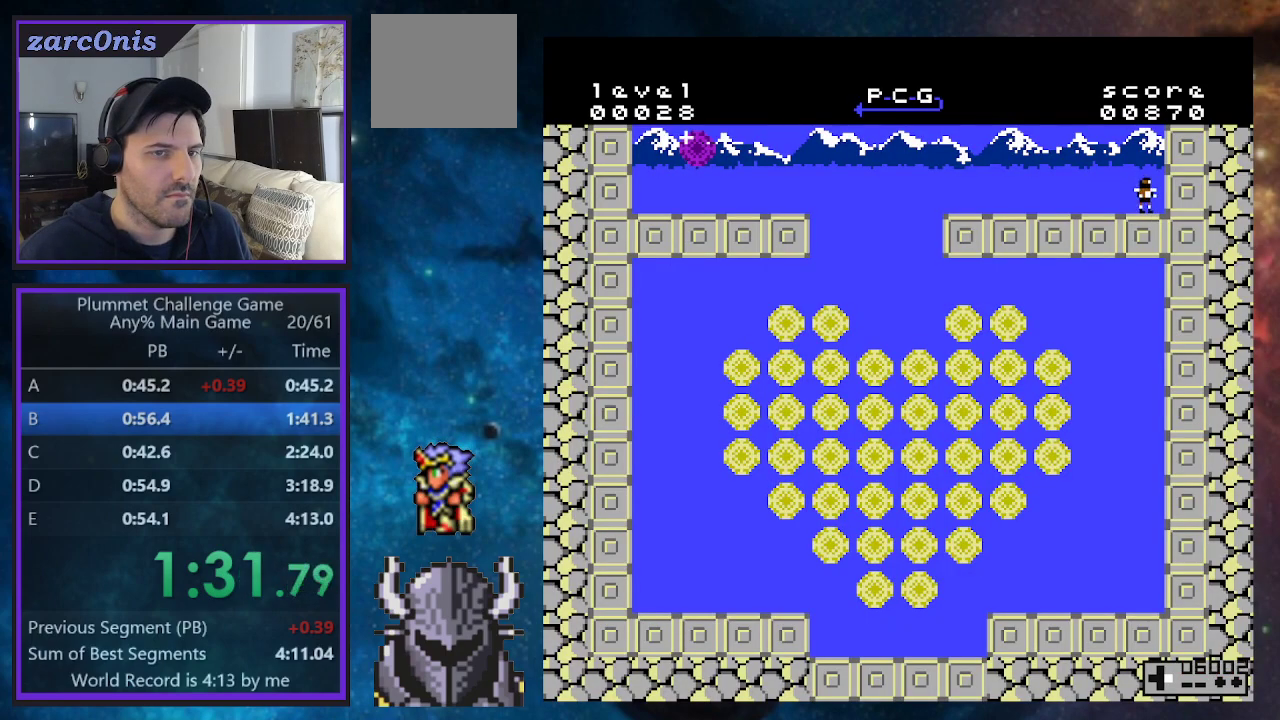
{"buttons": ["DPAD_RIGHT"], "events": []}
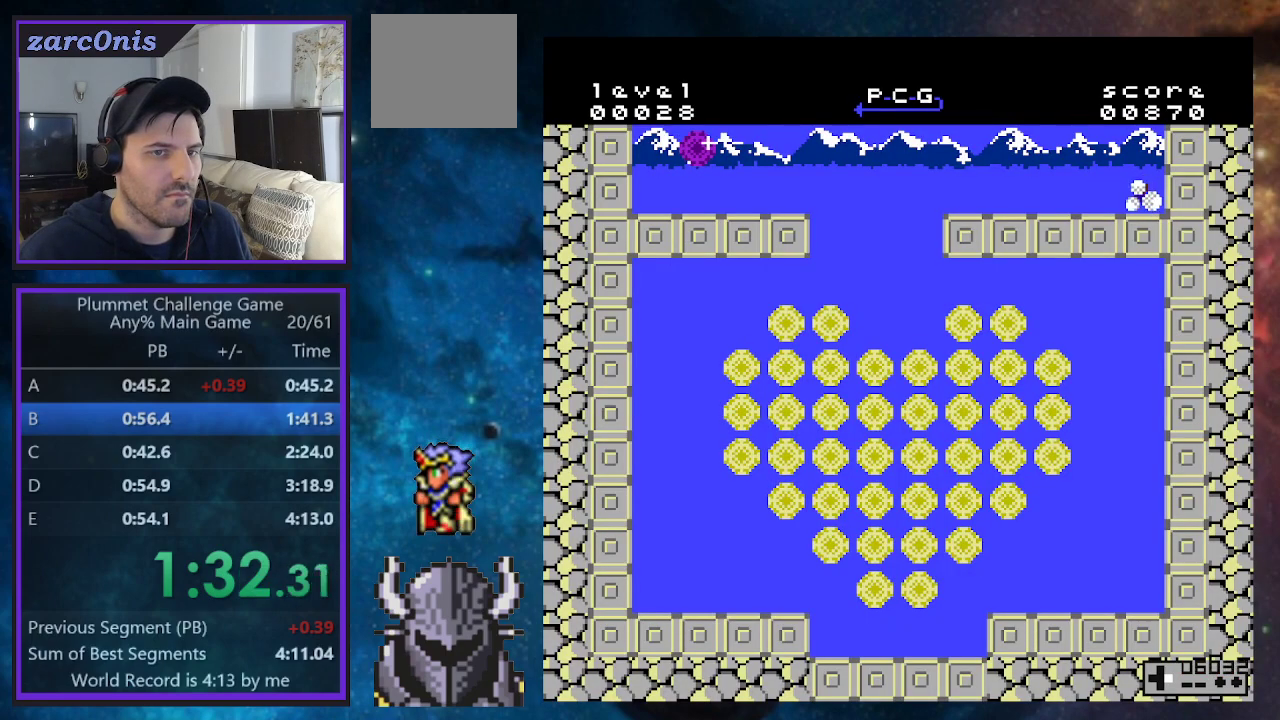
{"buttons": ["DPAD_RIGHT"], "events": []}
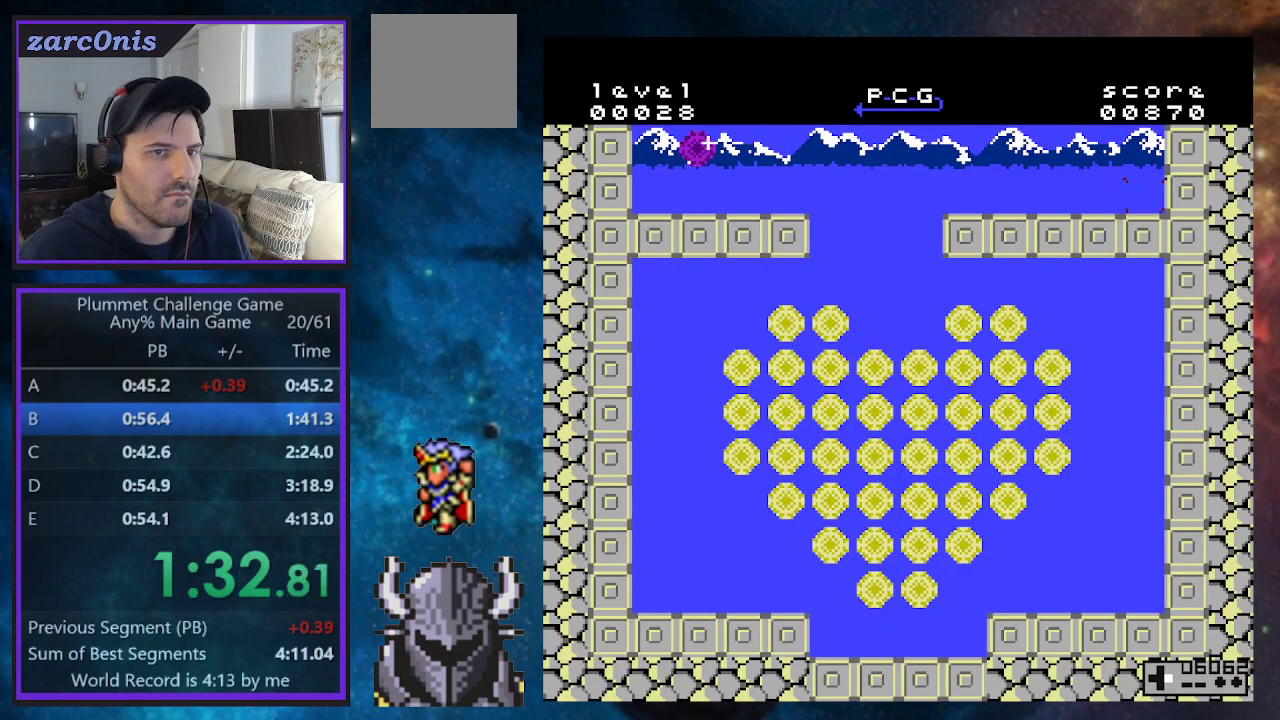
{"buttons": ["DPAD_RIGHT"], "events": []}
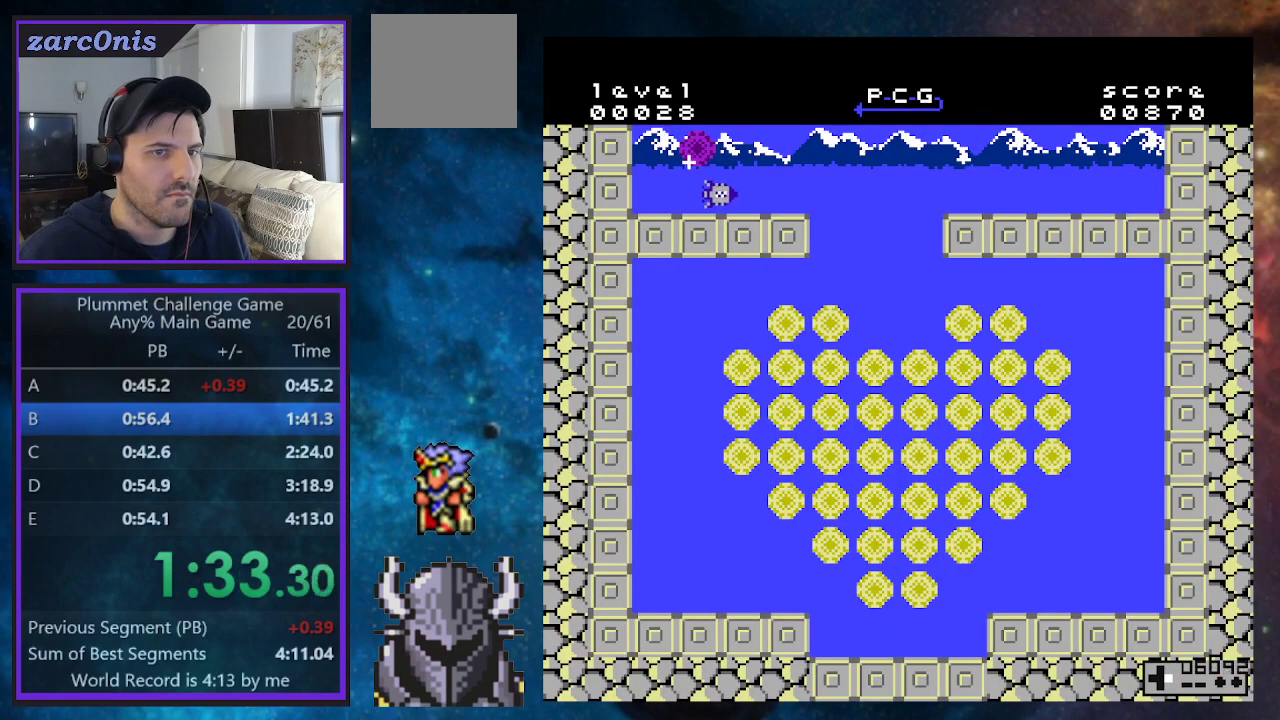
{"buttons": ["DPAD_RIGHT"], "events": []}
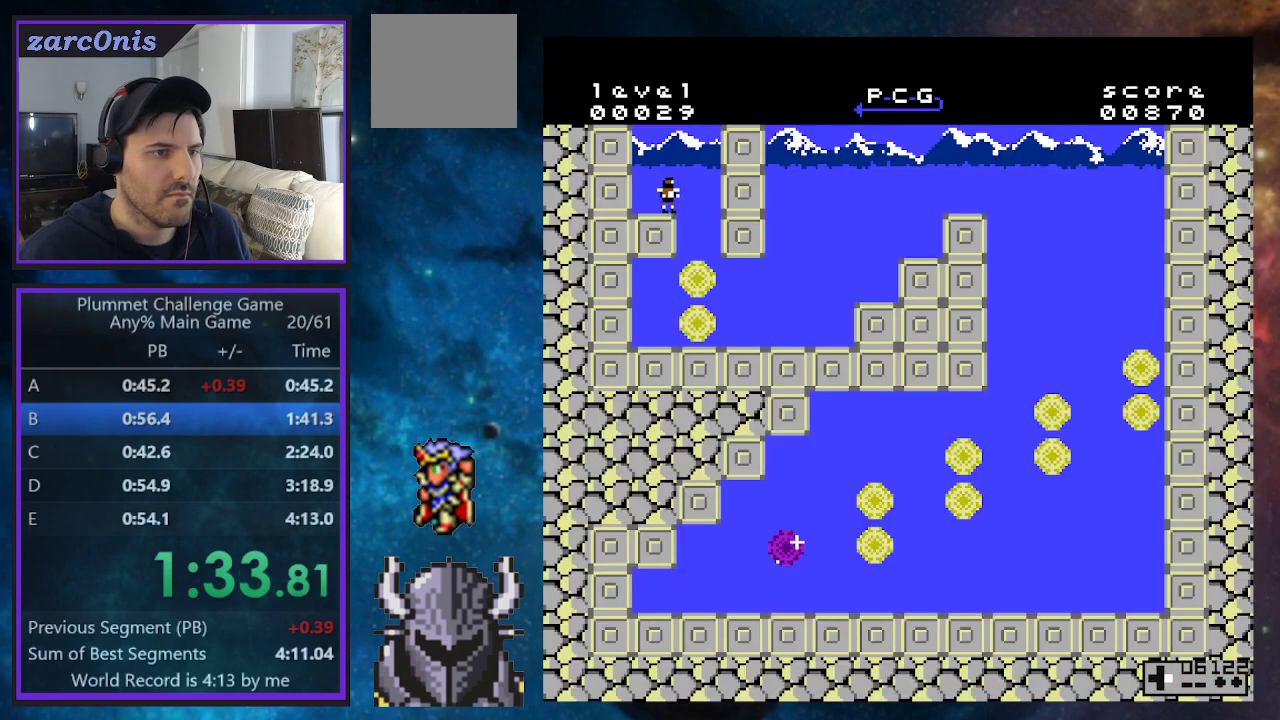
{"buttons": ["DPAD_RIGHT"], "events": []}
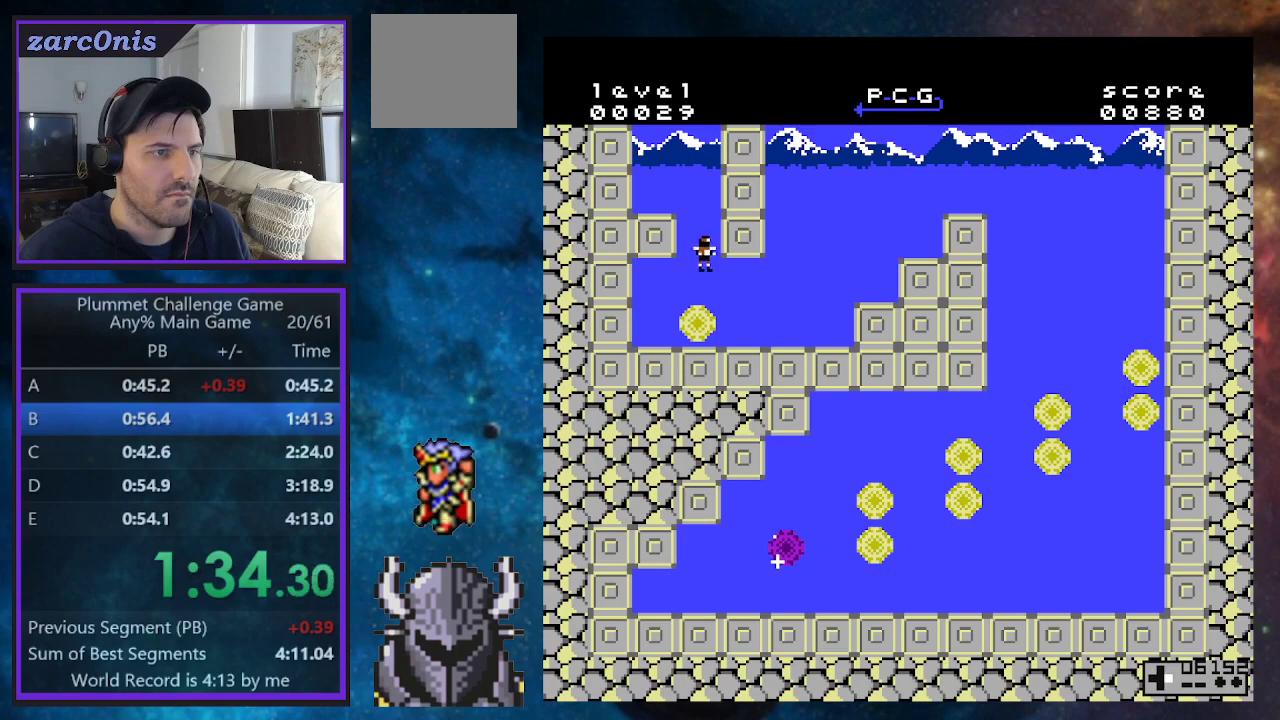
{"buttons": ["DPAD_RIGHT"], "events": []}
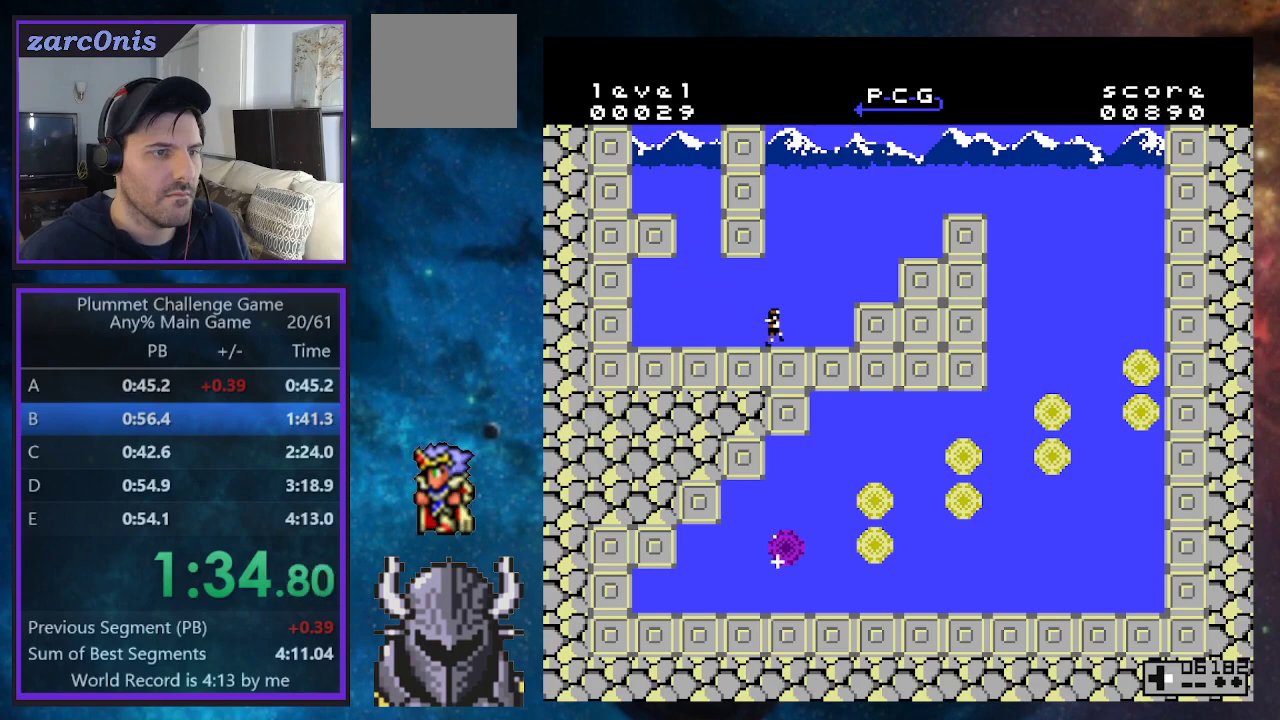
{"buttons": ["B", "DPAD_RIGHT"], "events": [[150, "B", "down"], [250, "B", "up"], [500, "B", "down"]]}